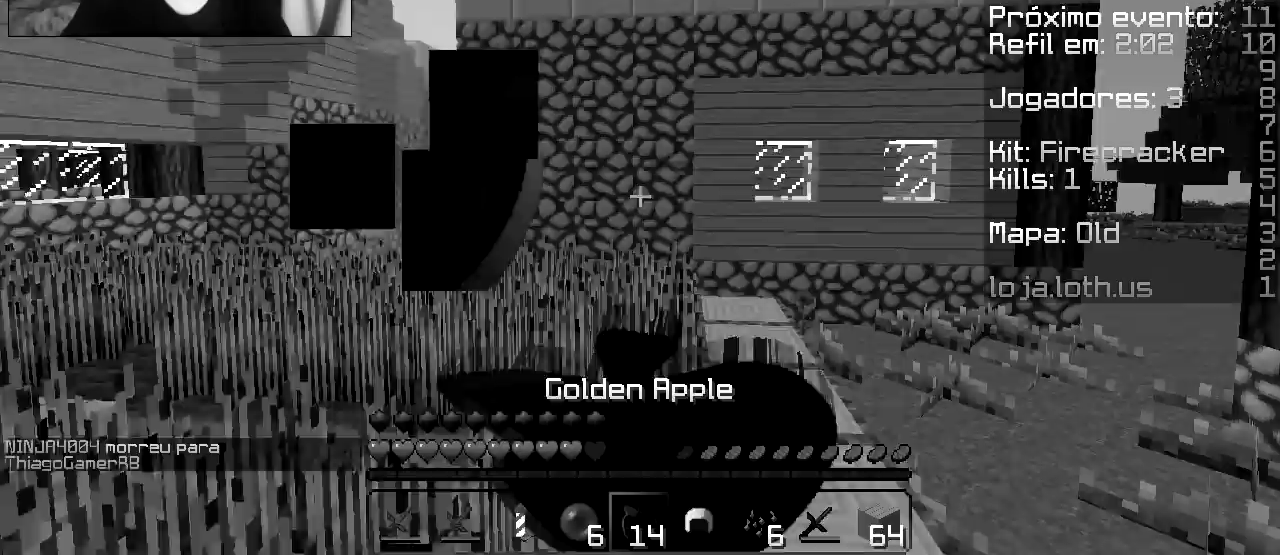
Gameplay with keyboard; each line is a JSON object with the keys held at the frame after it. "events" lists presses ("down") and releases ("up") of "a", "d", "s" and "w" between this image and that frame as [ms after this image, input, new state], when the widget could be followed in between. No other keys are recorded. Mouse input is not recorded.
{"keys": ["w"], "events": [[300, "d", "up"]]}
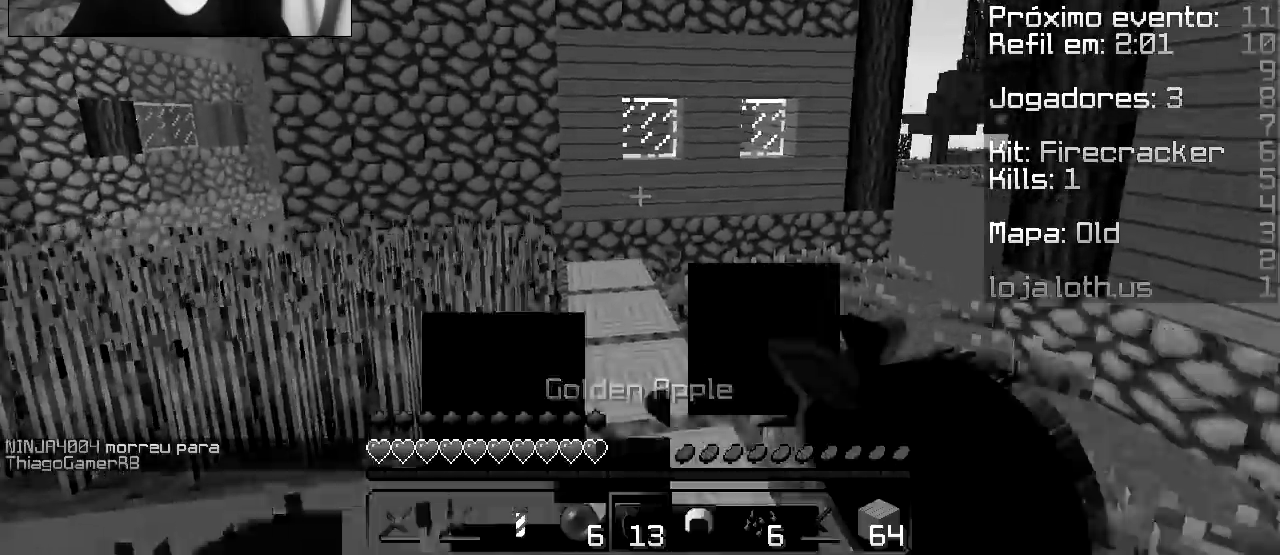
{"keys": ["w"], "events": []}
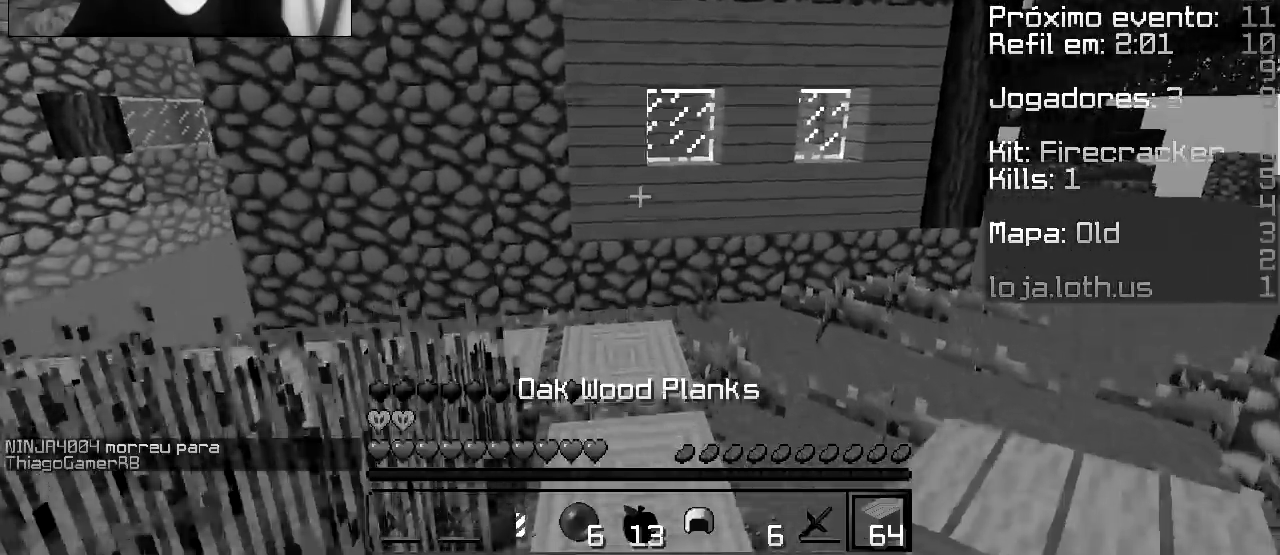
{"keys": ["w"], "events": []}
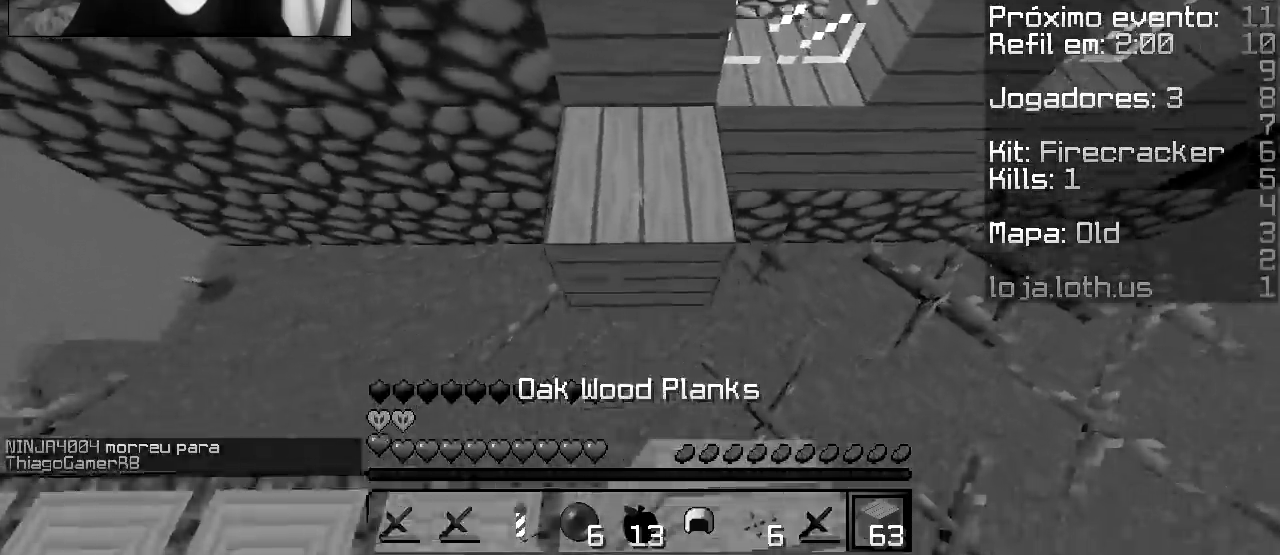
{"keys": [], "events": [[83, "w", "up"]]}
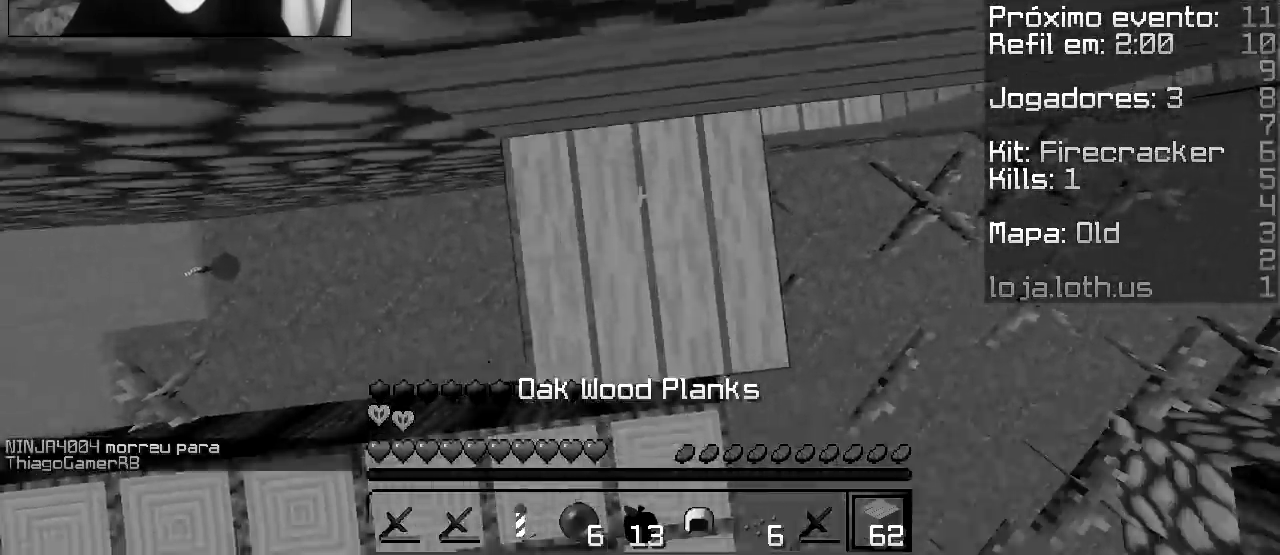
{"keys": [], "events": []}
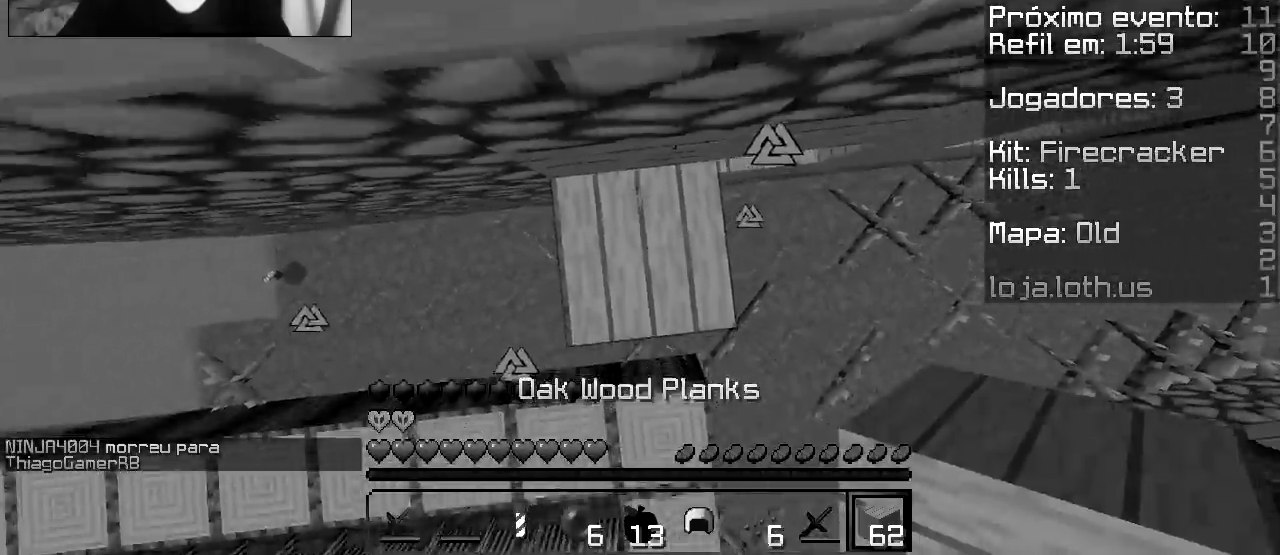
{"keys": [], "events": []}
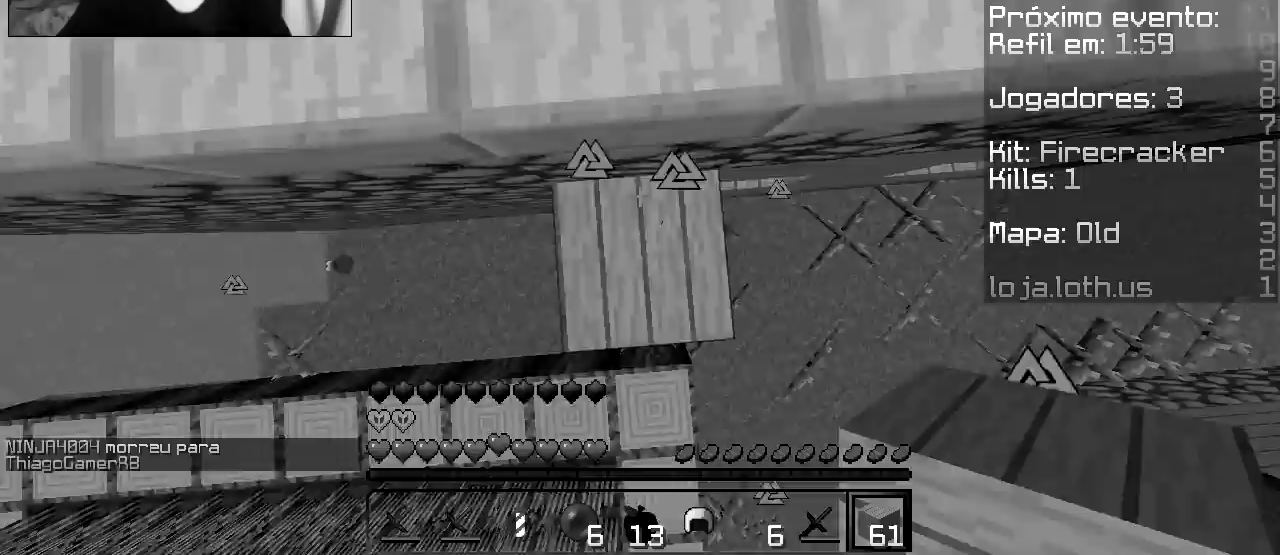
{"keys": ["w"], "events": [[117, "w", "down"]]}
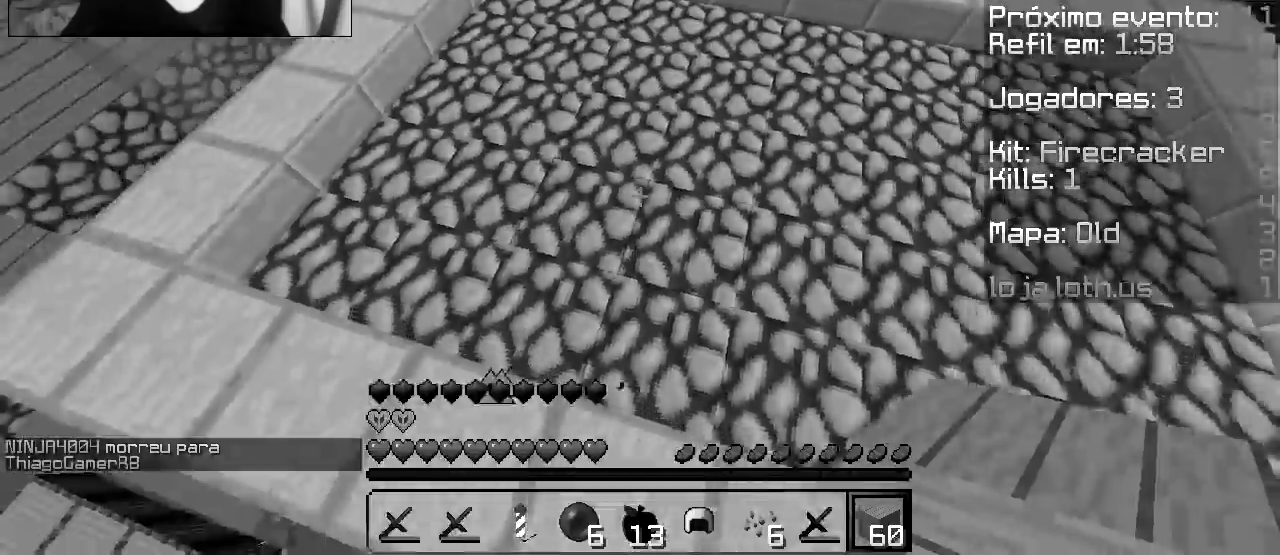
{"keys": ["w"], "events": []}
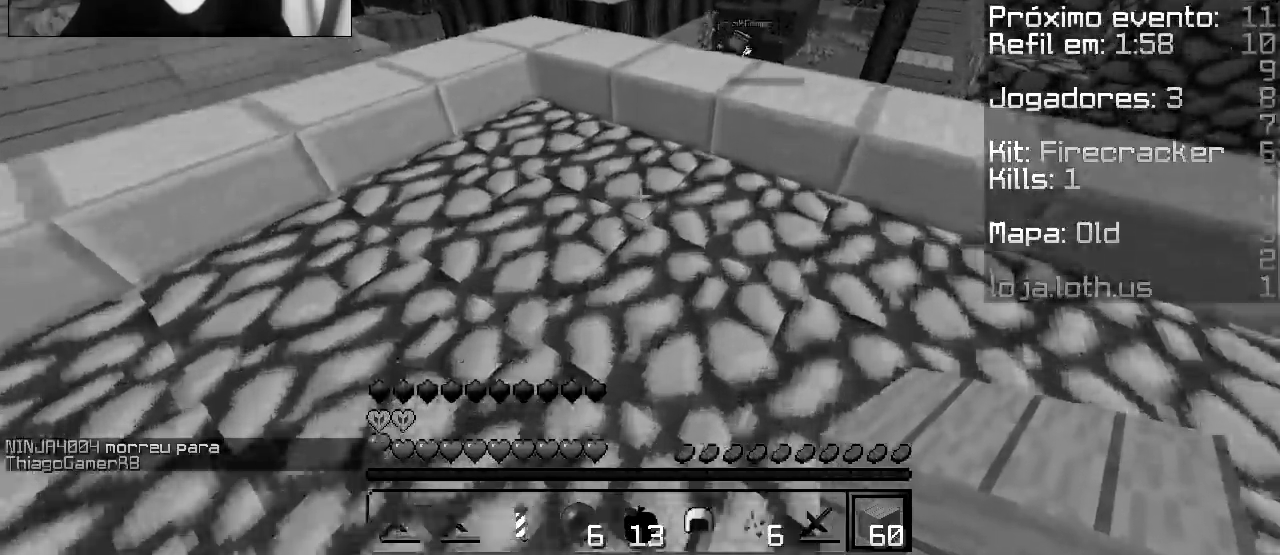
{"keys": ["w"], "events": []}
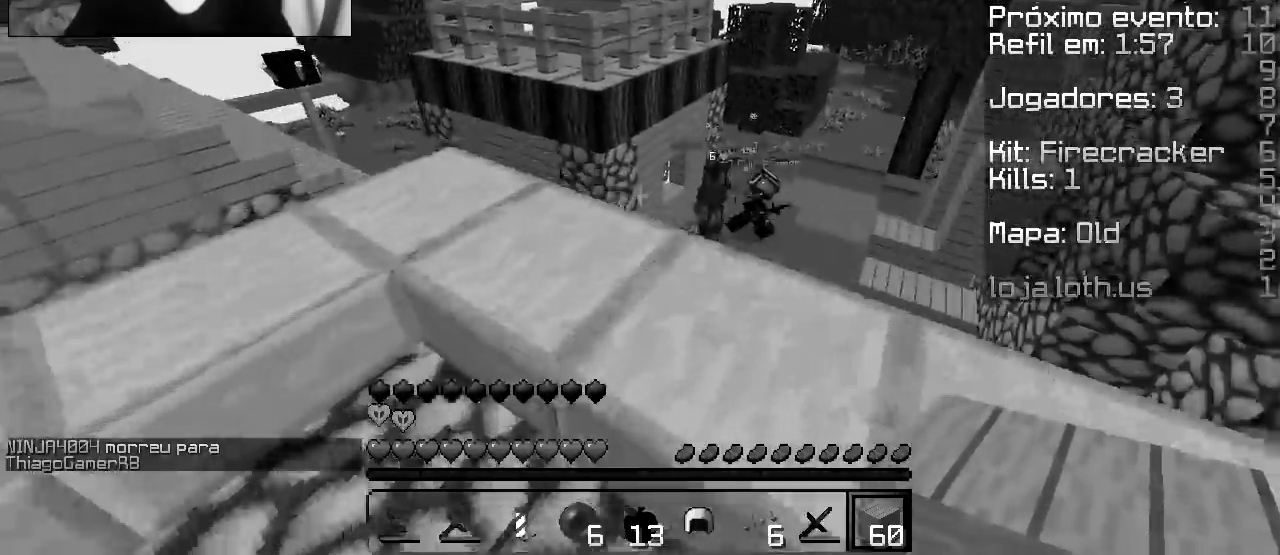
{"keys": ["a"], "events": [[17, "a", "down"], [351, "a", "up"], [351, "w", "up"], [501, "a", "down"]]}
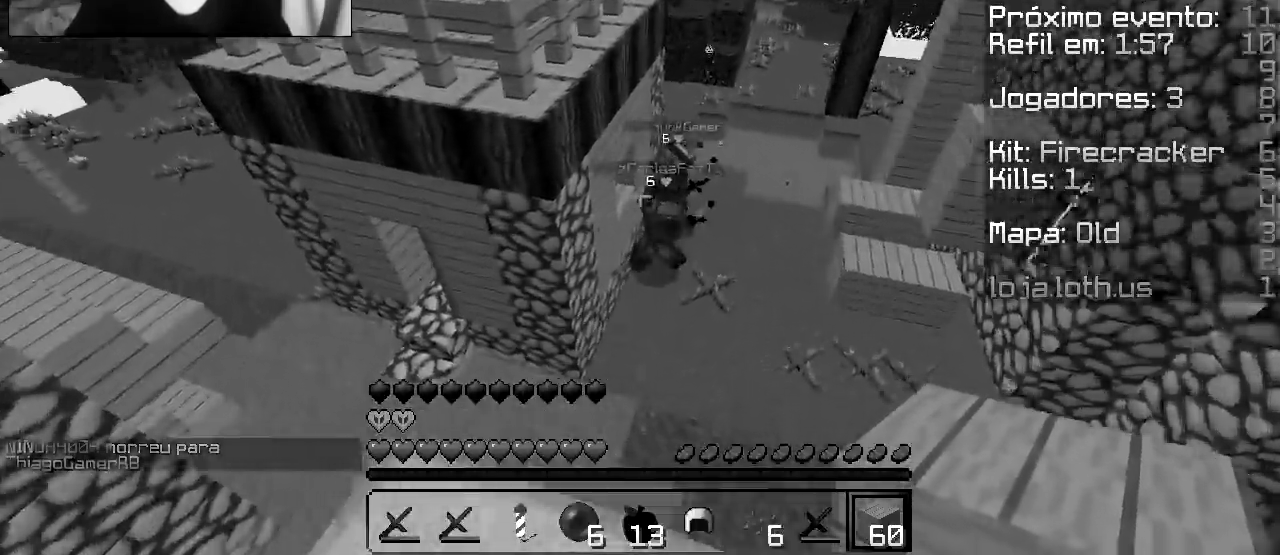
{"keys": ["w"], "events": [[234, "s", "down"], [250, "a", "up"], [400, "s", "up"], [467, "w", "down"]]}
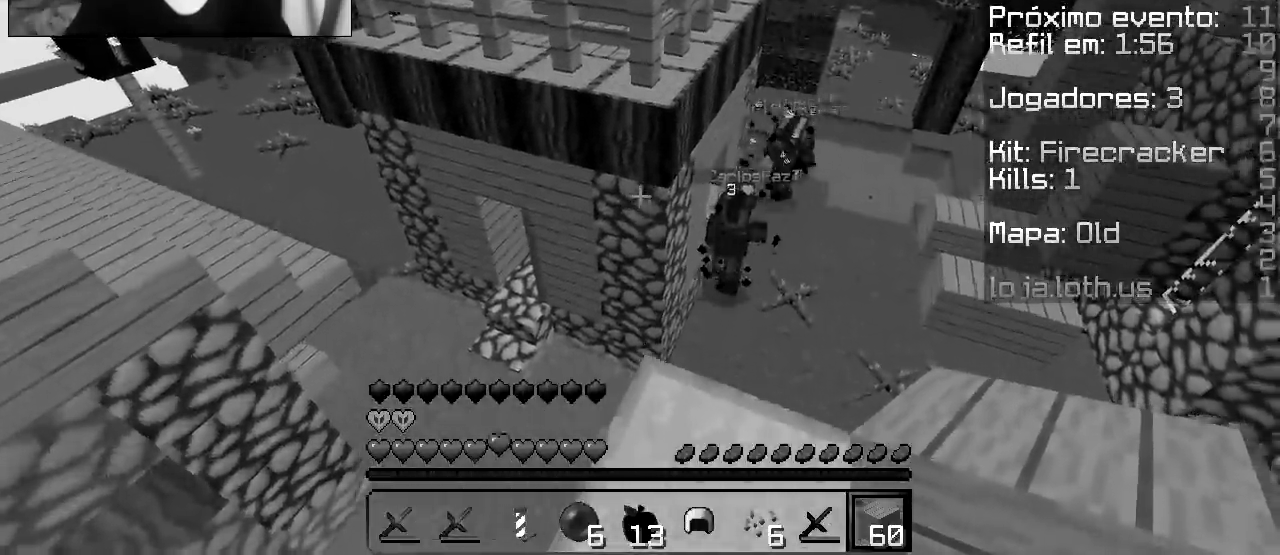
{"keys": ["d", "w"], "events": [[467, "d", "down"]]}
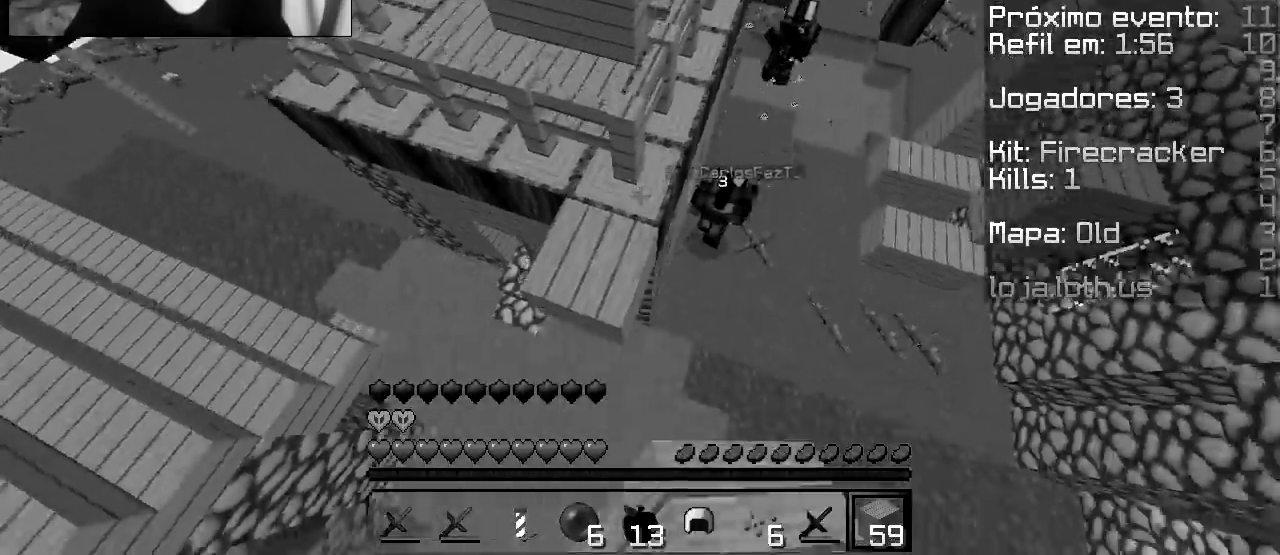
{"keys": ["w"], "events": [[300, "d", "up"]]}
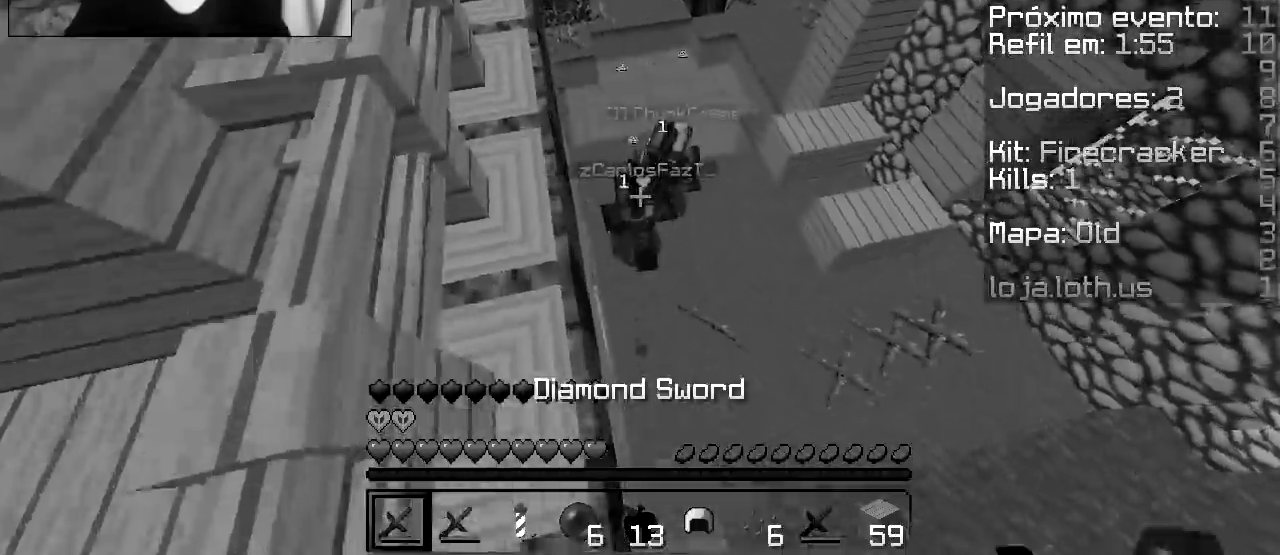
{"keys": ["w"], "events": []}
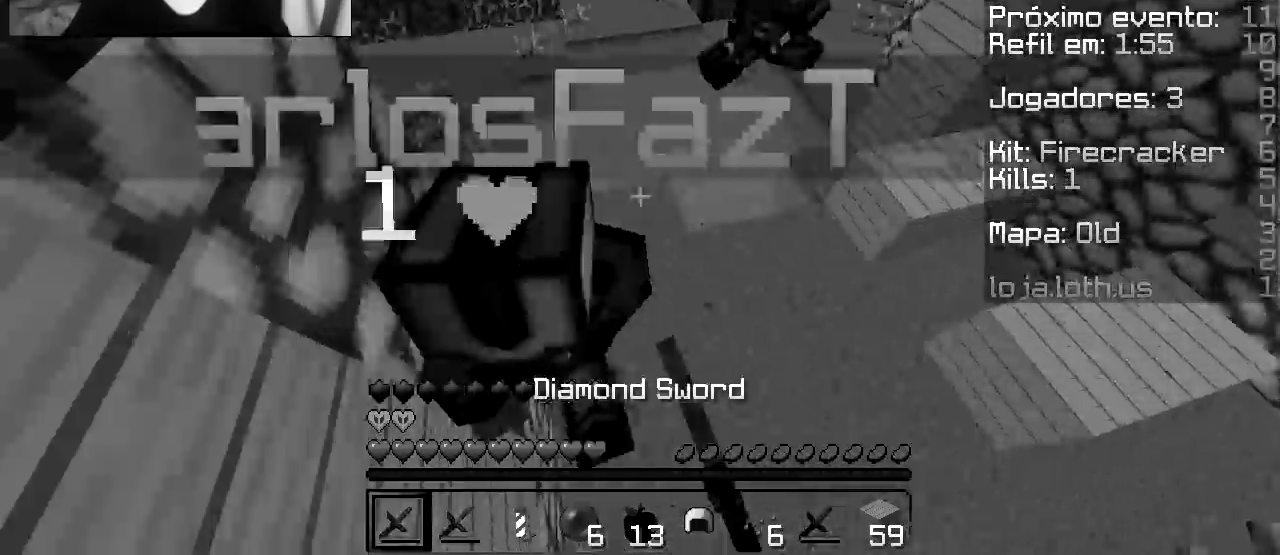
{"keys": ["d"], "events": [[17, "a", "down"], [117, "w", "up"], [334, "s", "down"], [450, "d", "down"], [467, "a", "up"], [484, "s", "up"]]}
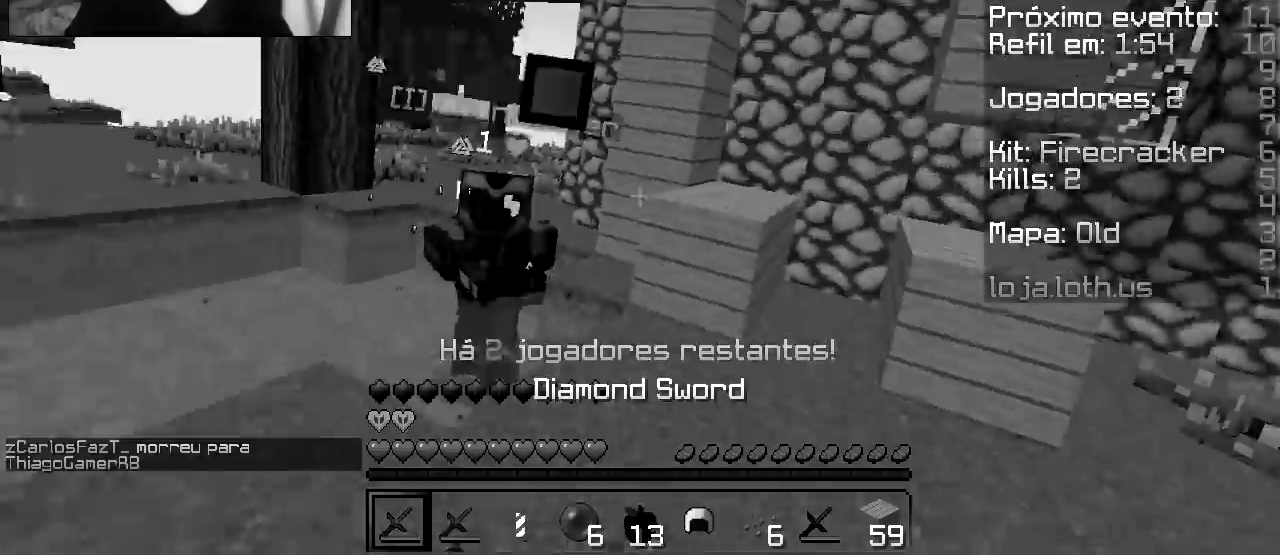
{"keys": ["w"], "events": [[33, "w", "down"], [133, "d", "up"]]}
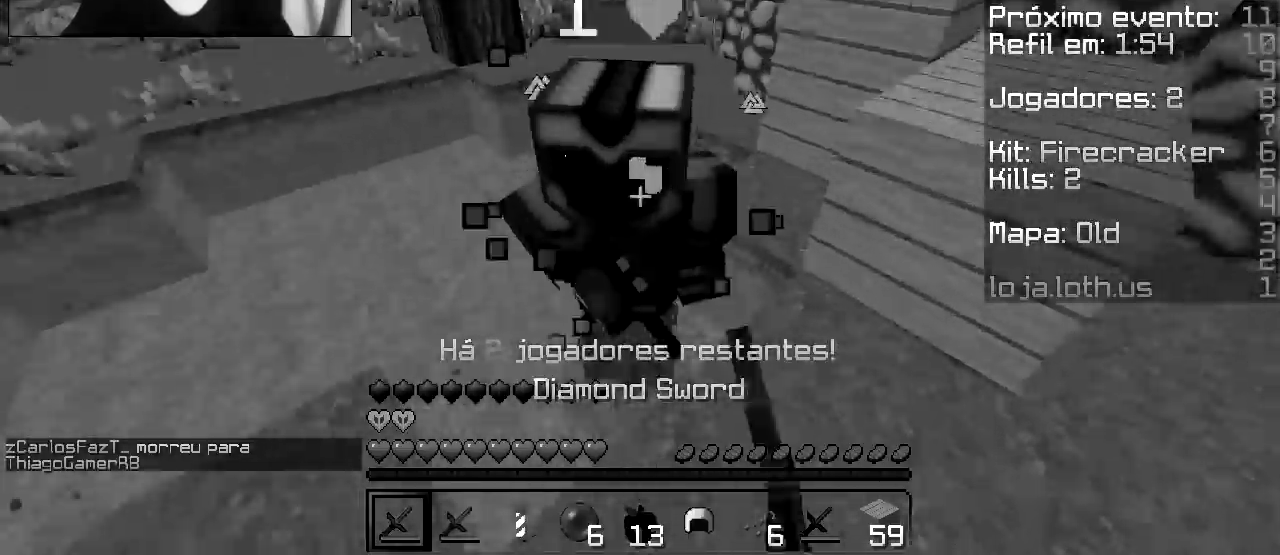
{"keys": ["w"], "events": [[133, "w", "up"], [367, "w", "down"]]}
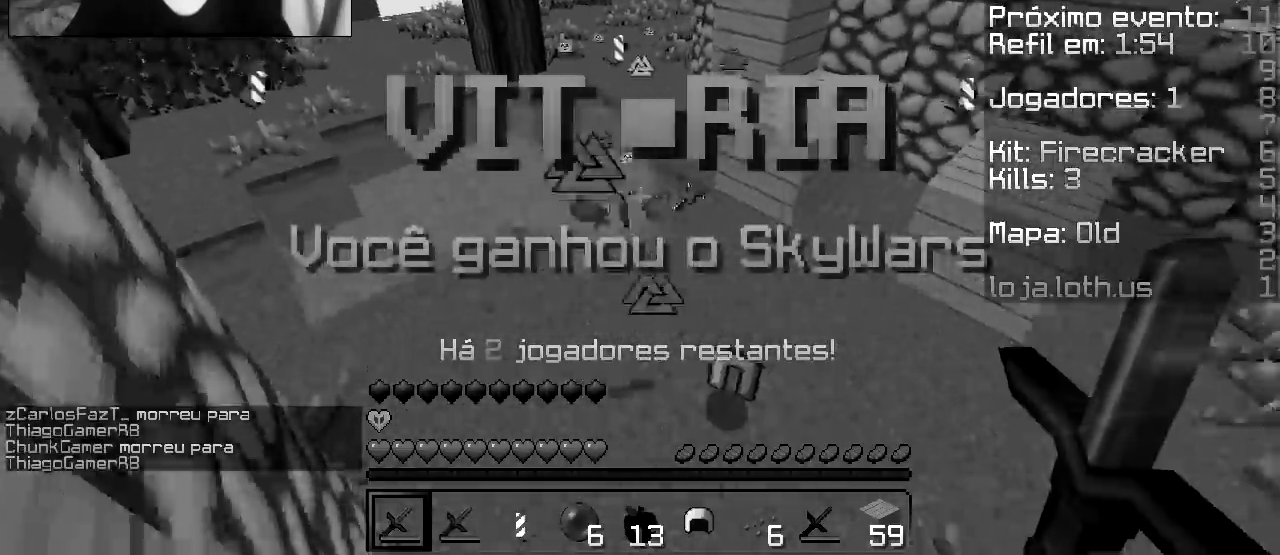
{"keys": ["w"], "events": []}
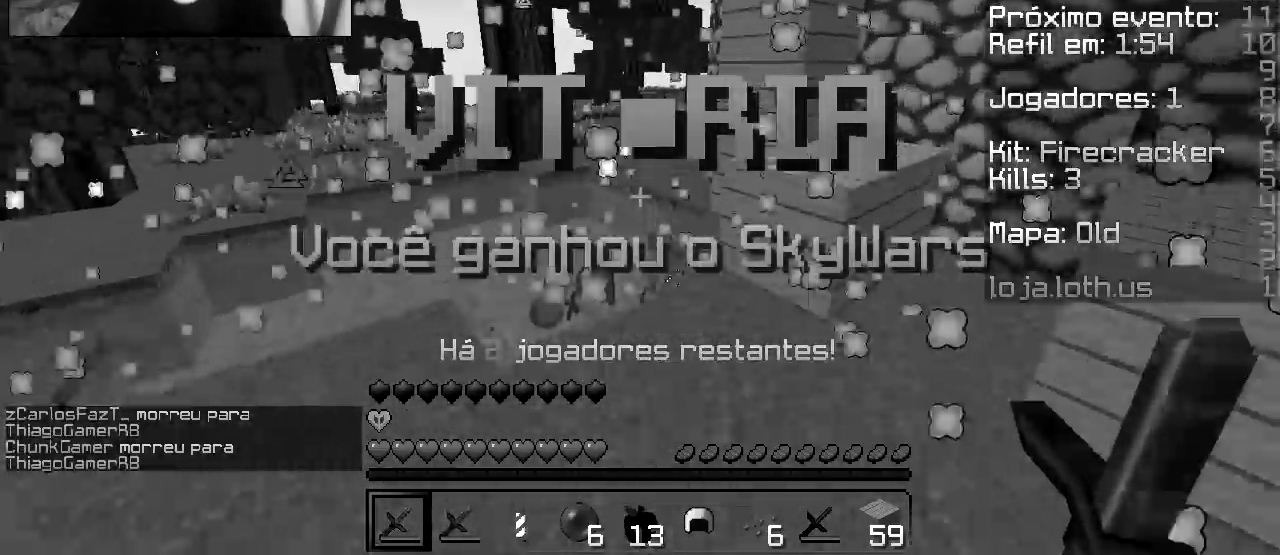
{"keys": ["w"], "events": []}
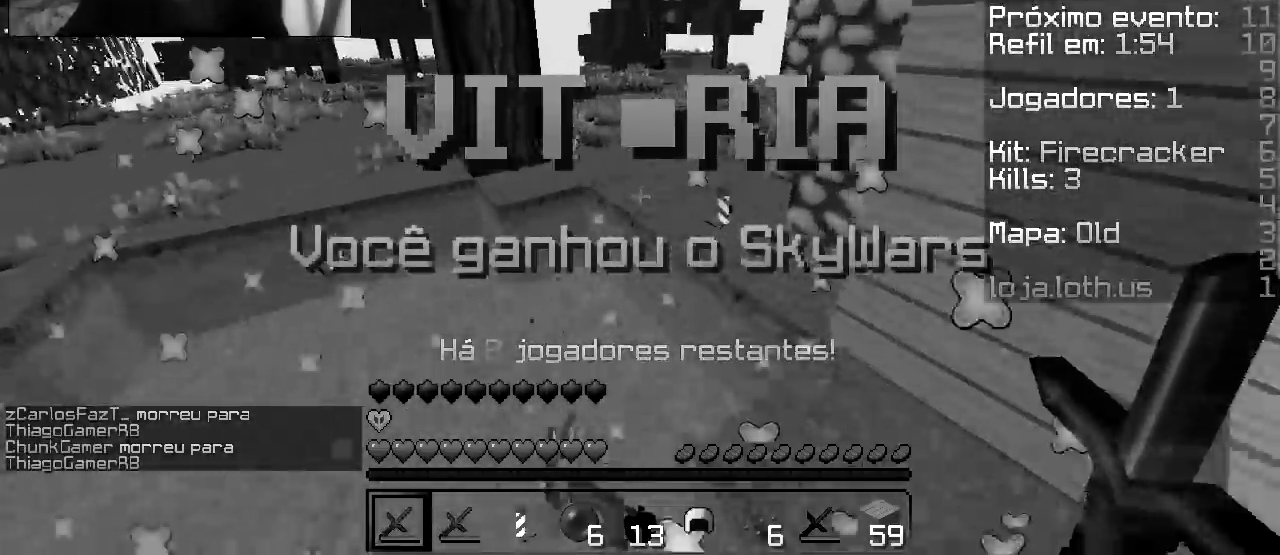
{"keys": ["d", "w"], "events": [[283, "d", "down"]]}
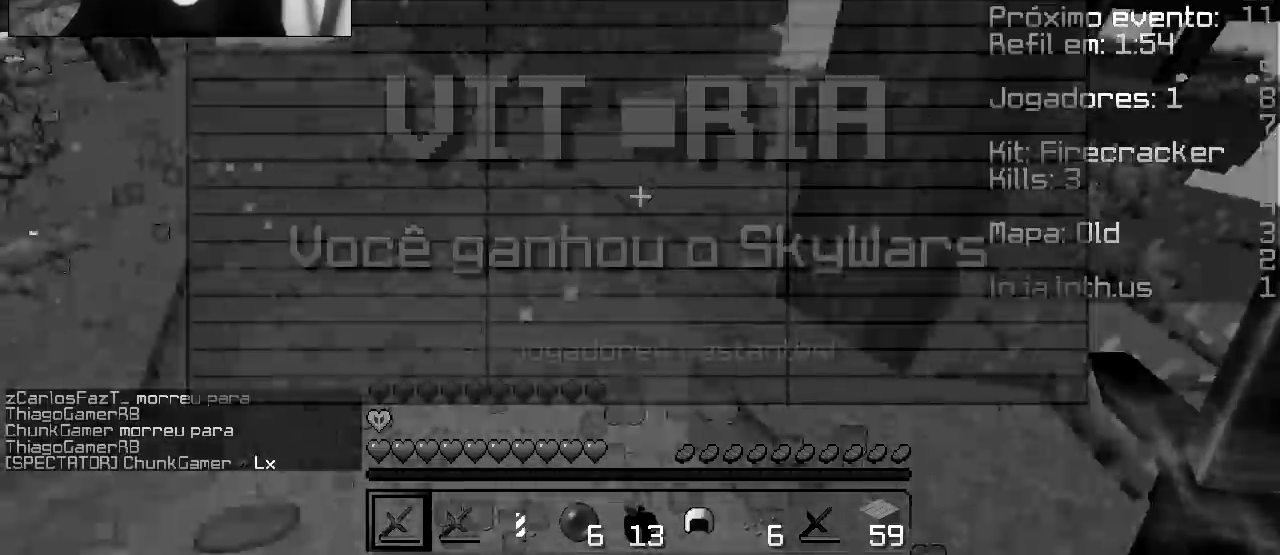
{"keys": ["a", "w"], "events": [[267, "d", "up"], [500, "a", "down"]]}